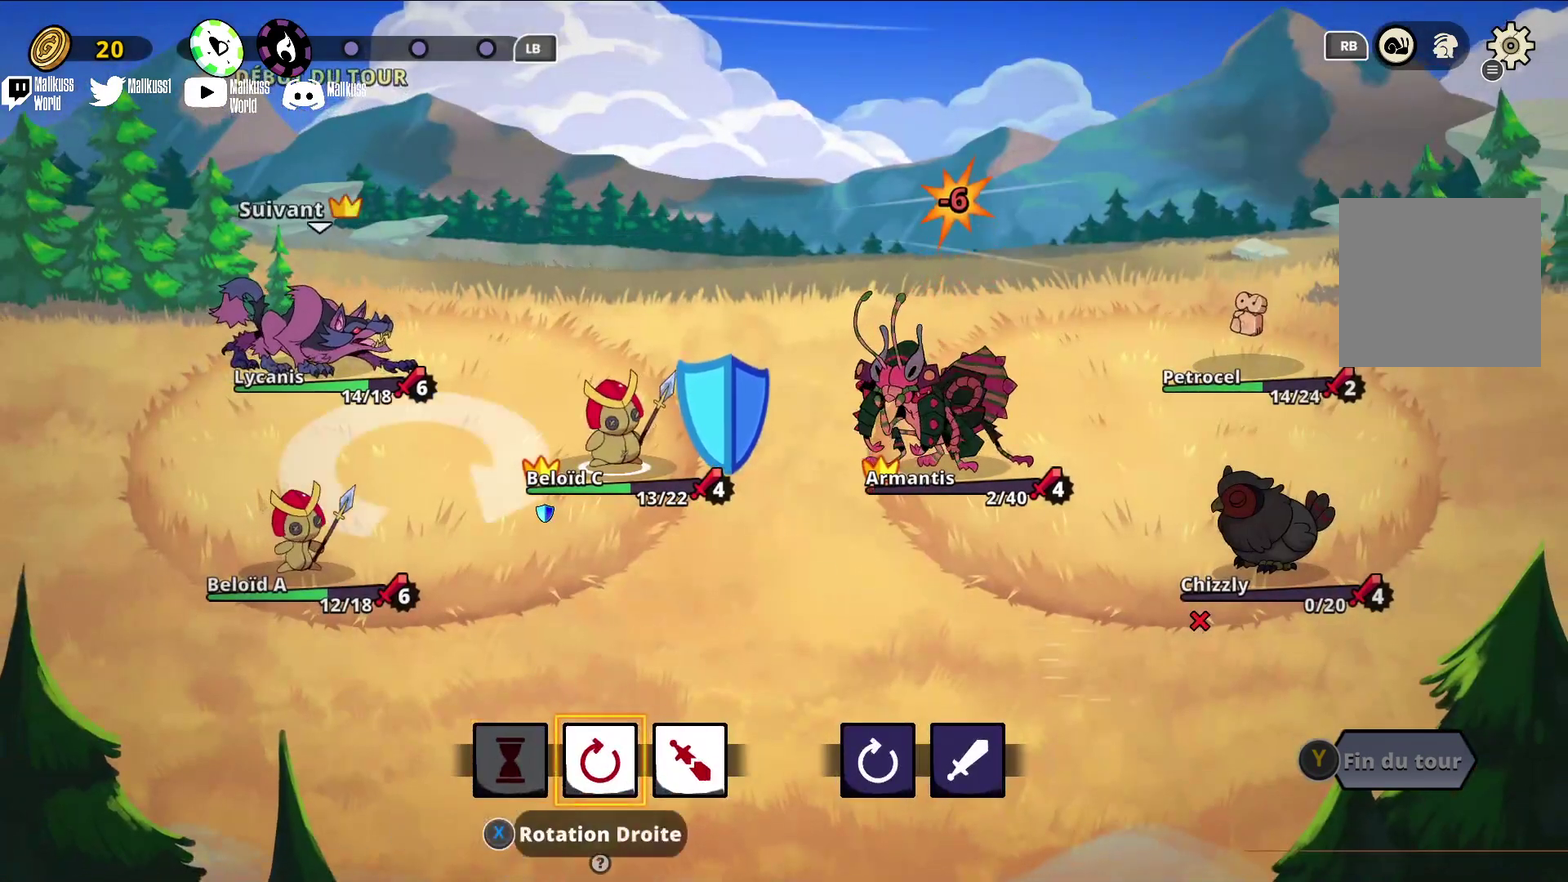
Gameplay with a controller (Xbox layout); each line is a JSON object with the inputs held at the frame after it (dt_ms = milliseconds from this image to that frame). "events" lists button and stick changes between this image and that frame as [ms after this image, input, new state], when the widget could be followed in between. Not read: L3 R3 right_stick.
{"dt_ms": 300, "buttons": ["A"], "left_stick": "center", "events": [[100, "left_stick", "right"], [200, "left_stick", "center"], [267, "A", "down"]]}
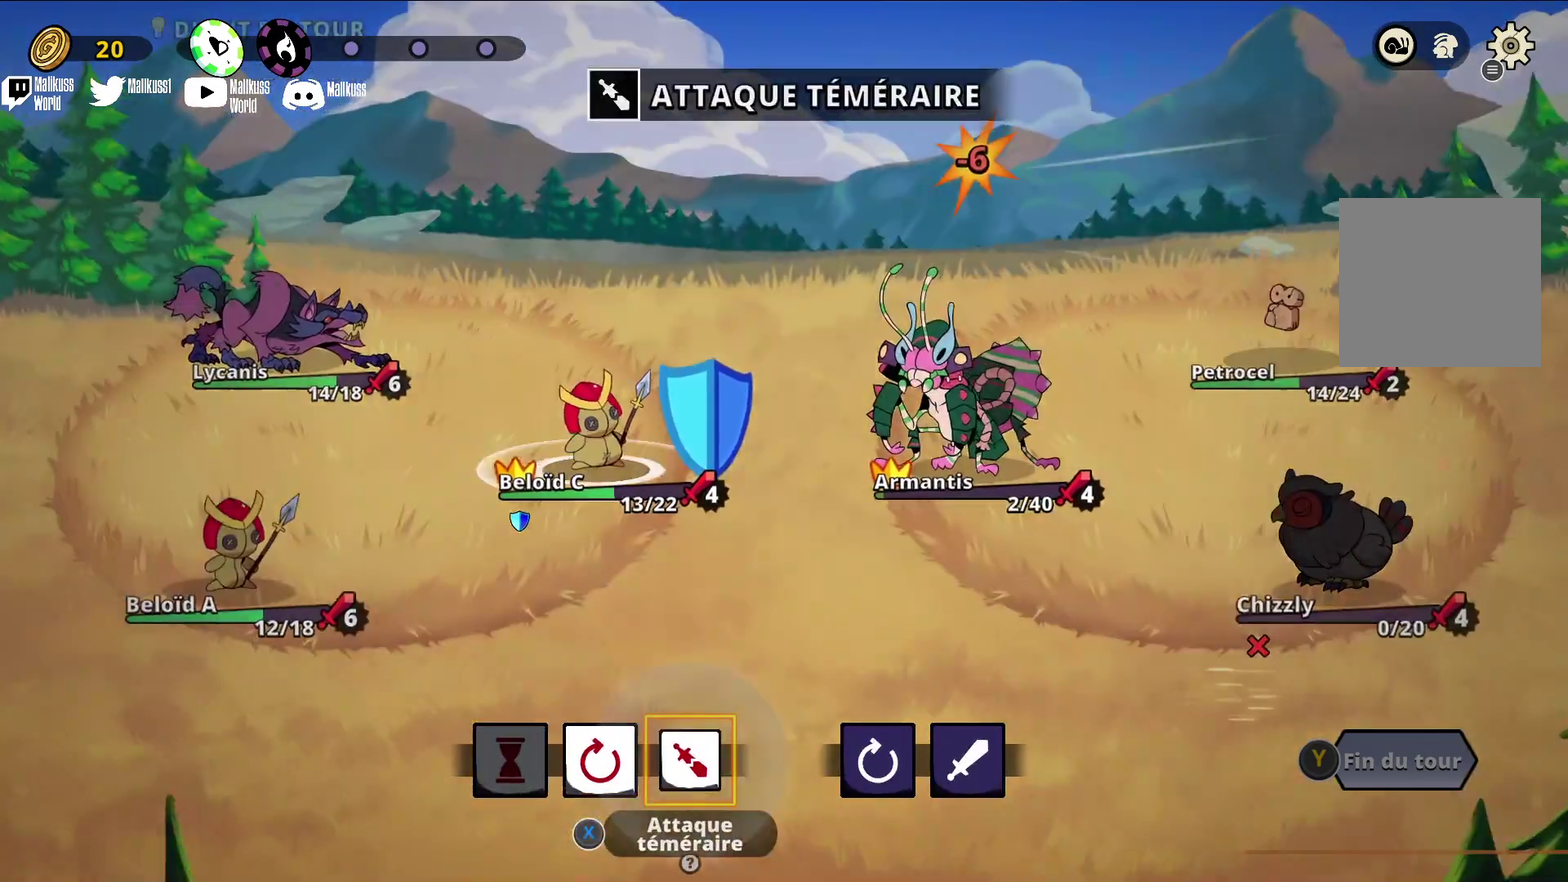
{"dt_ms": 500, "buttons": [], "left_stick": "center", "events": [[33, "A", "up"], [333, "A", "down"], [400, "A", "up"]]}
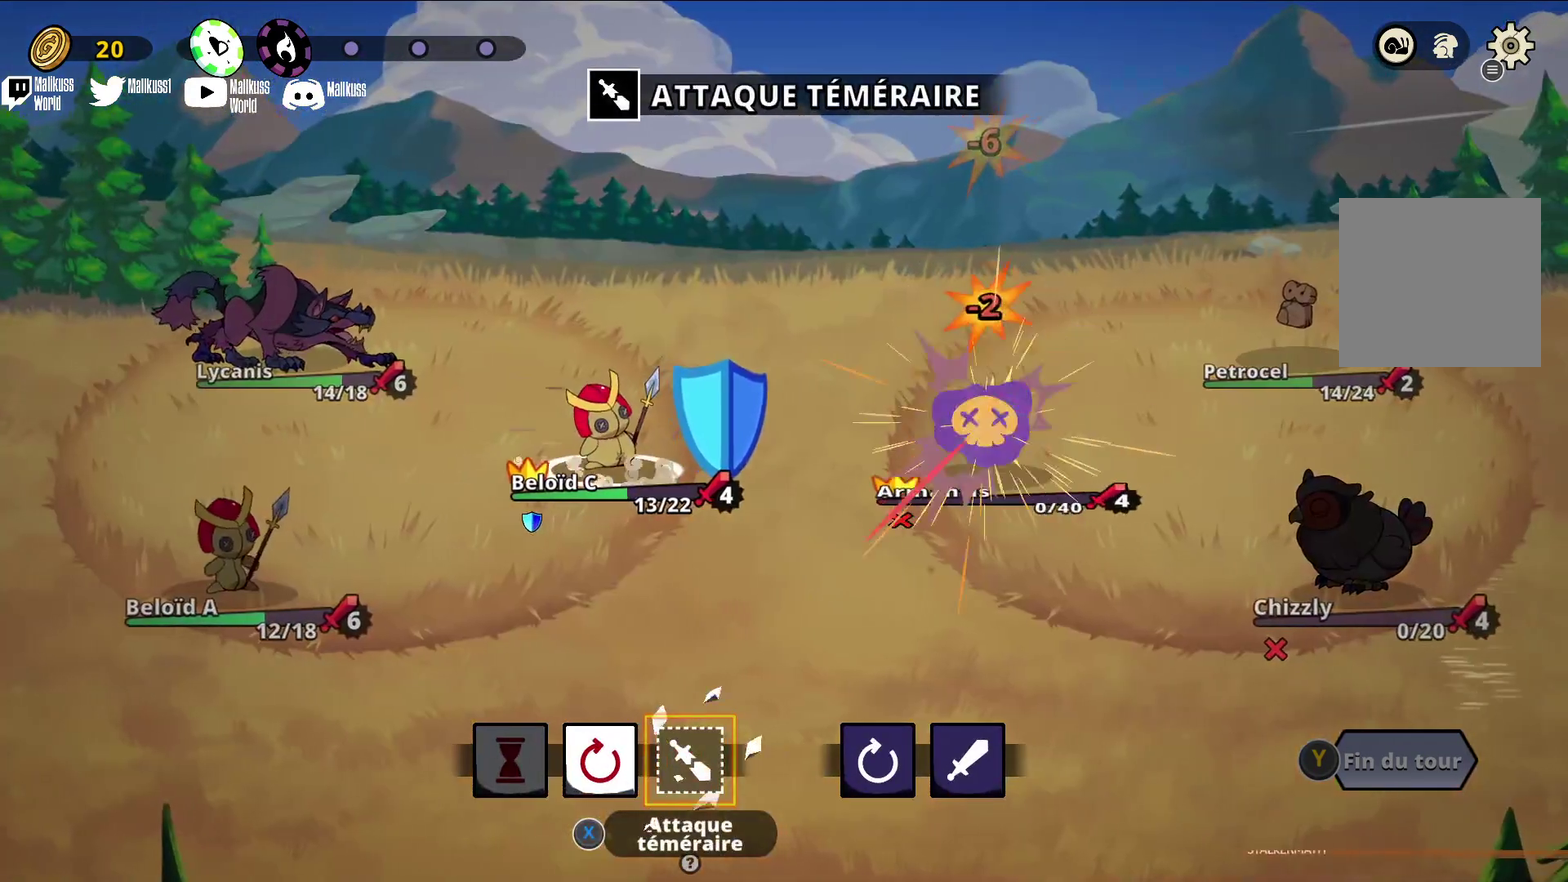
{"dt_ms": 300, "buttons": [], "left_stick": "center", "events": [[33, "A", "down"], [100, "A", "up"], [200, "A", "down"], [267, "A", "up"]]}
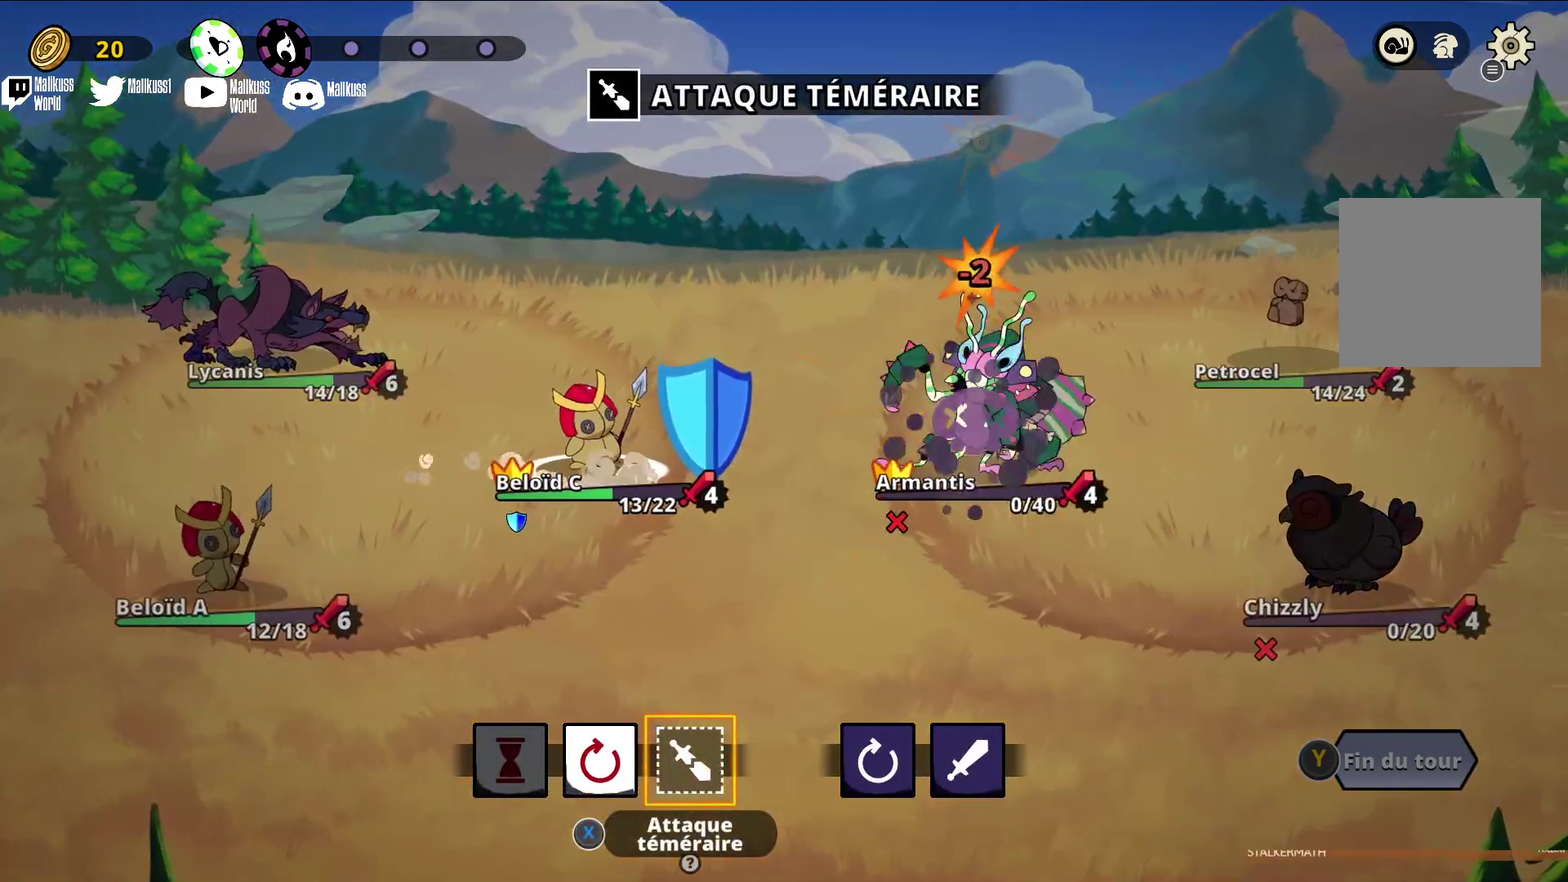
{"dt_ms": 400, "buttons": [], "left_stick": "right", "events": [[400, "left_stick", "right"]]}
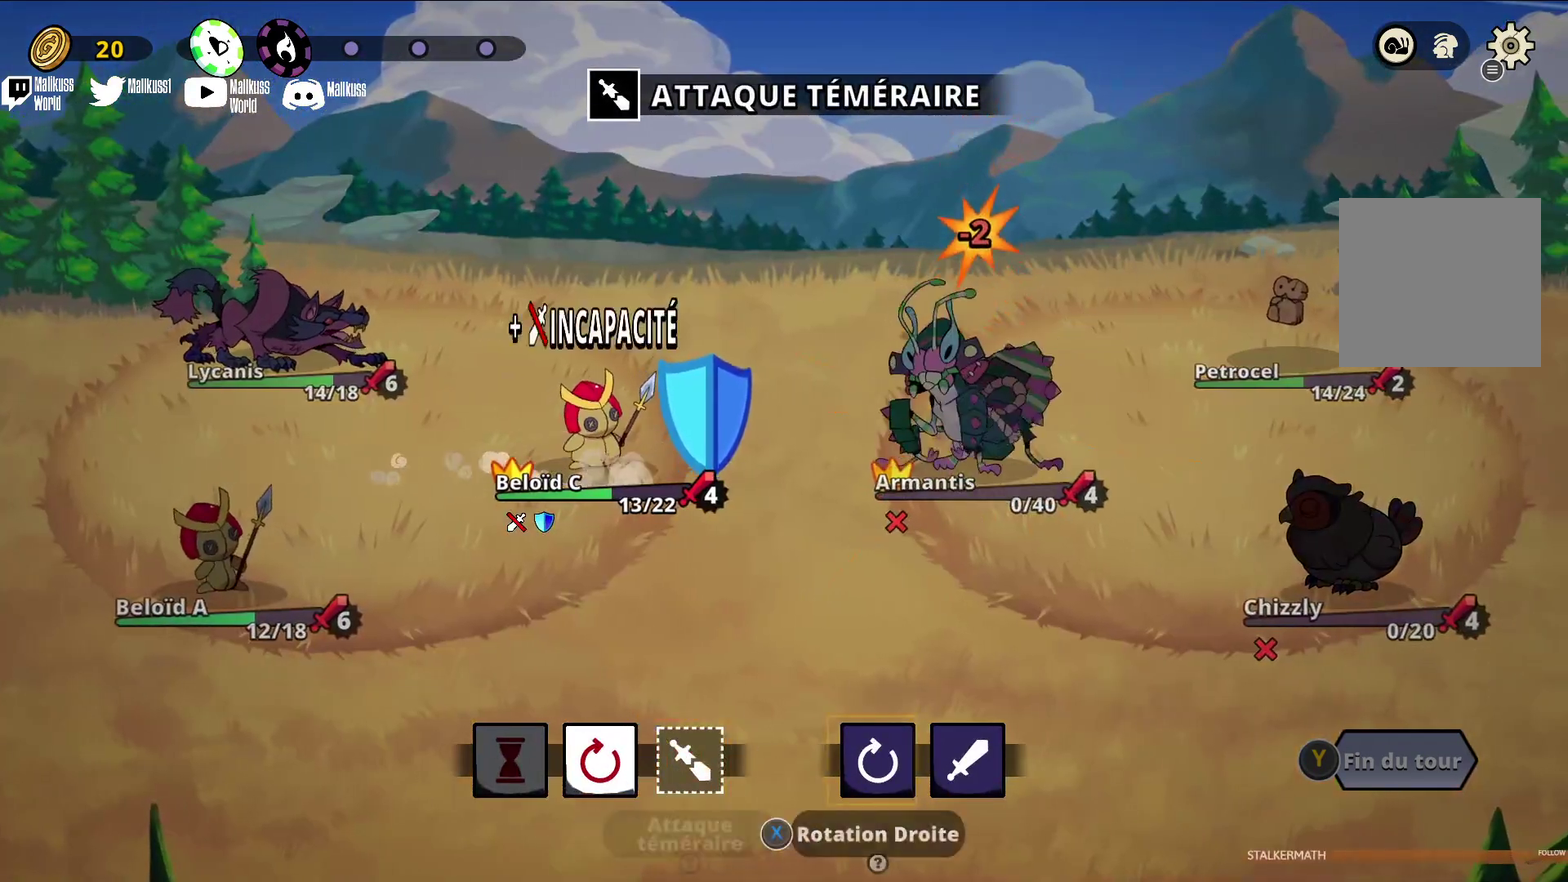
{"dt_ms": 500, "buttons": [], "left_stick": "center", "events": [[167, "left_stick", "center"], [267, "left_stick", "right"], [400, "left_stick", "center"]]}
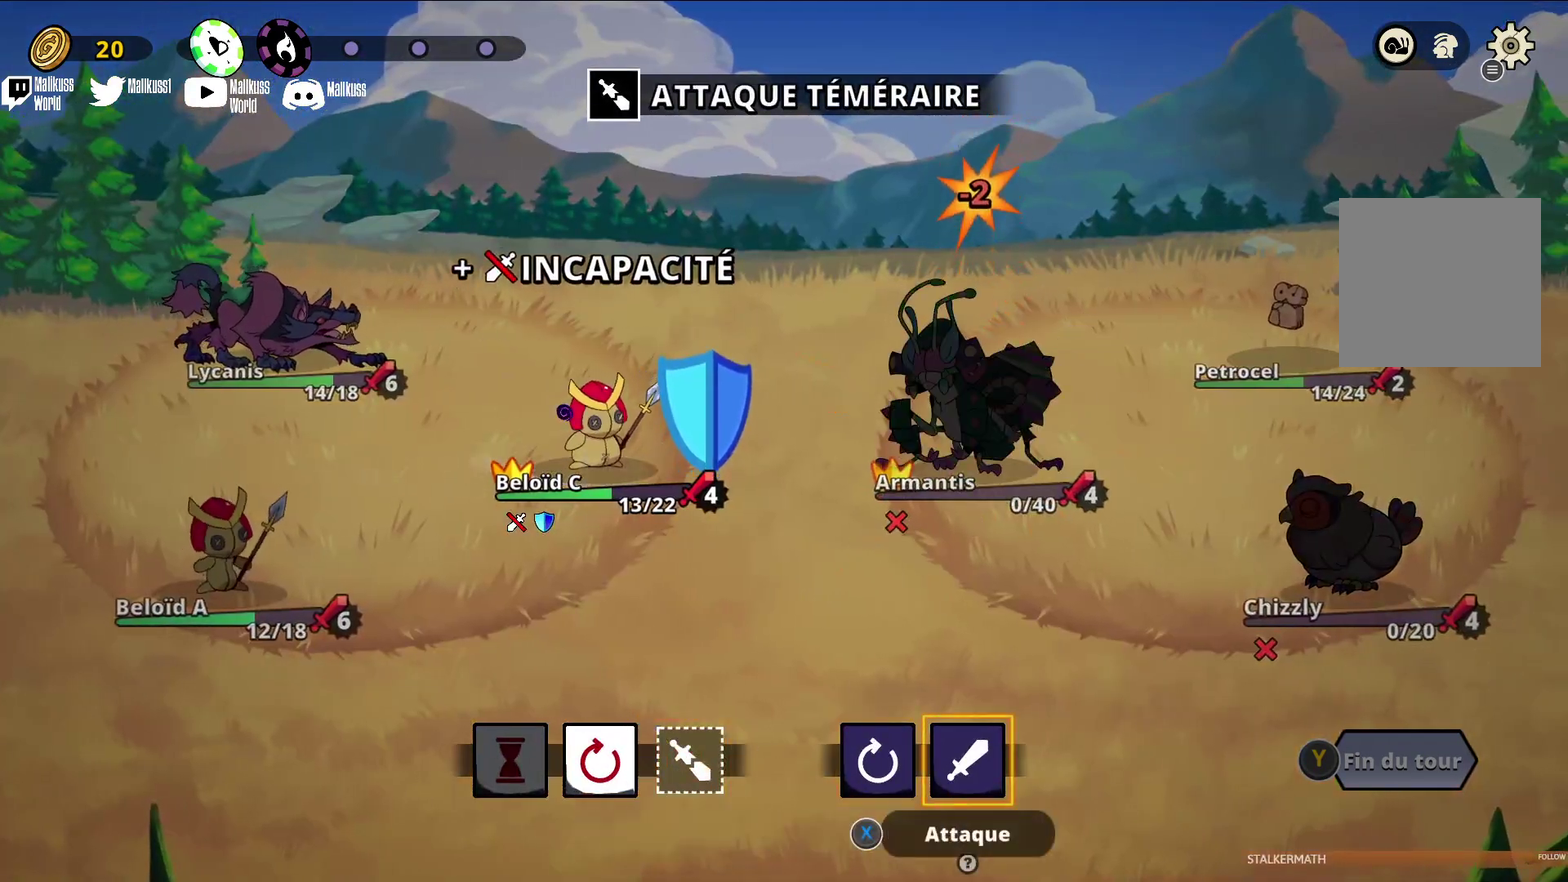
{"dt_ms": 500, "buttons": ["A"], "left_stick": "center", "events": [[467, "A", "down"]]}
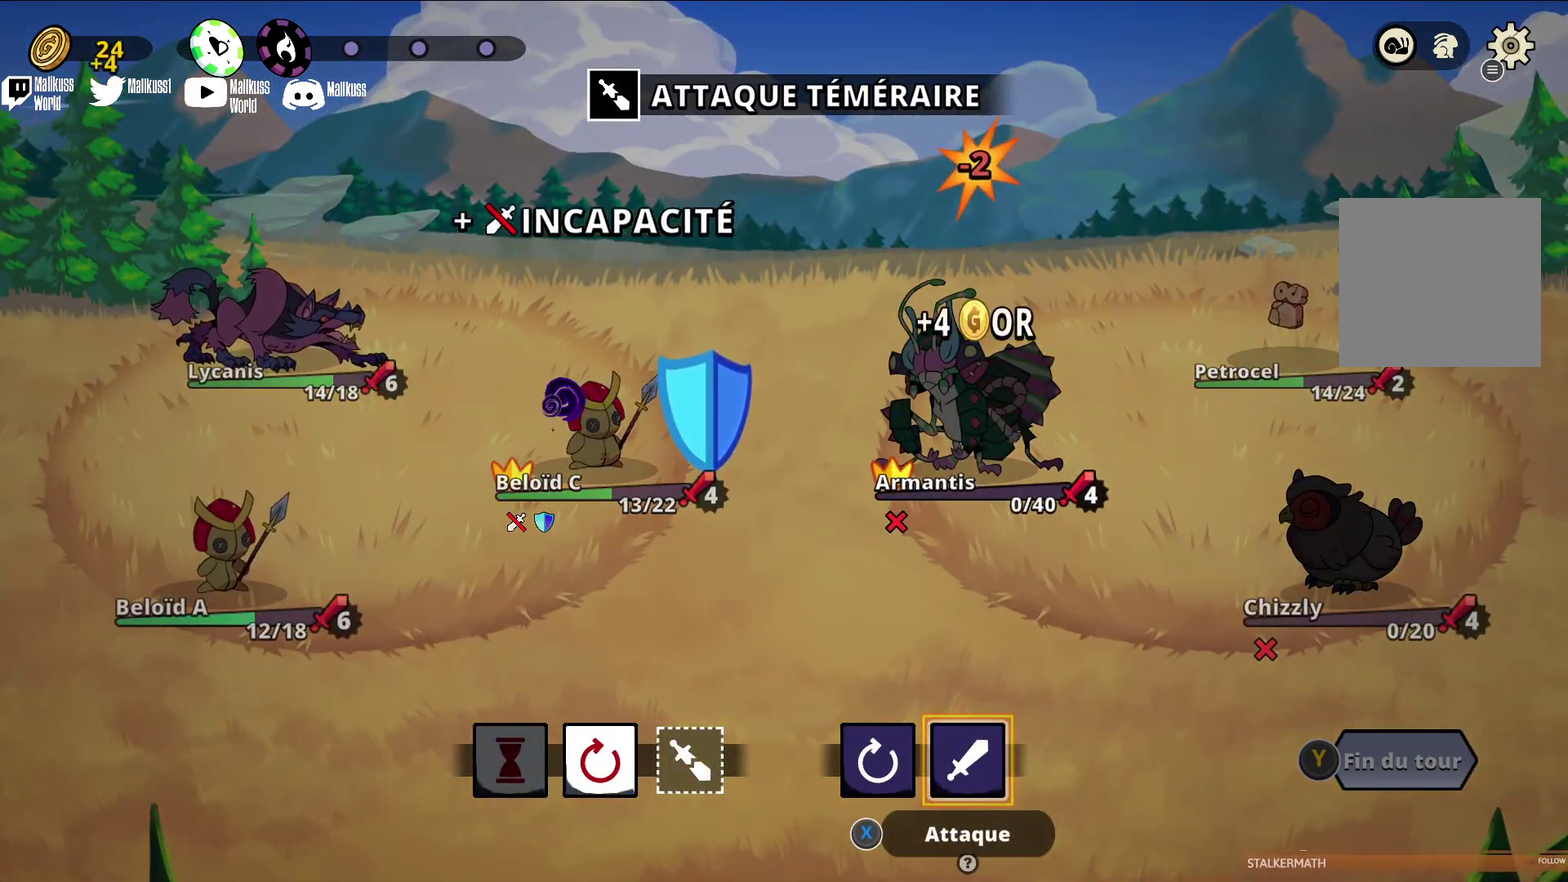
{"dt_ms": 600, "buttons": [], "left_stick": "center", "events": [[67, "A", "up"], [333, "left_stick", "left"], [500, "A", "down"], [500, "left_stick", "center"], [567, "A", "up"]]}